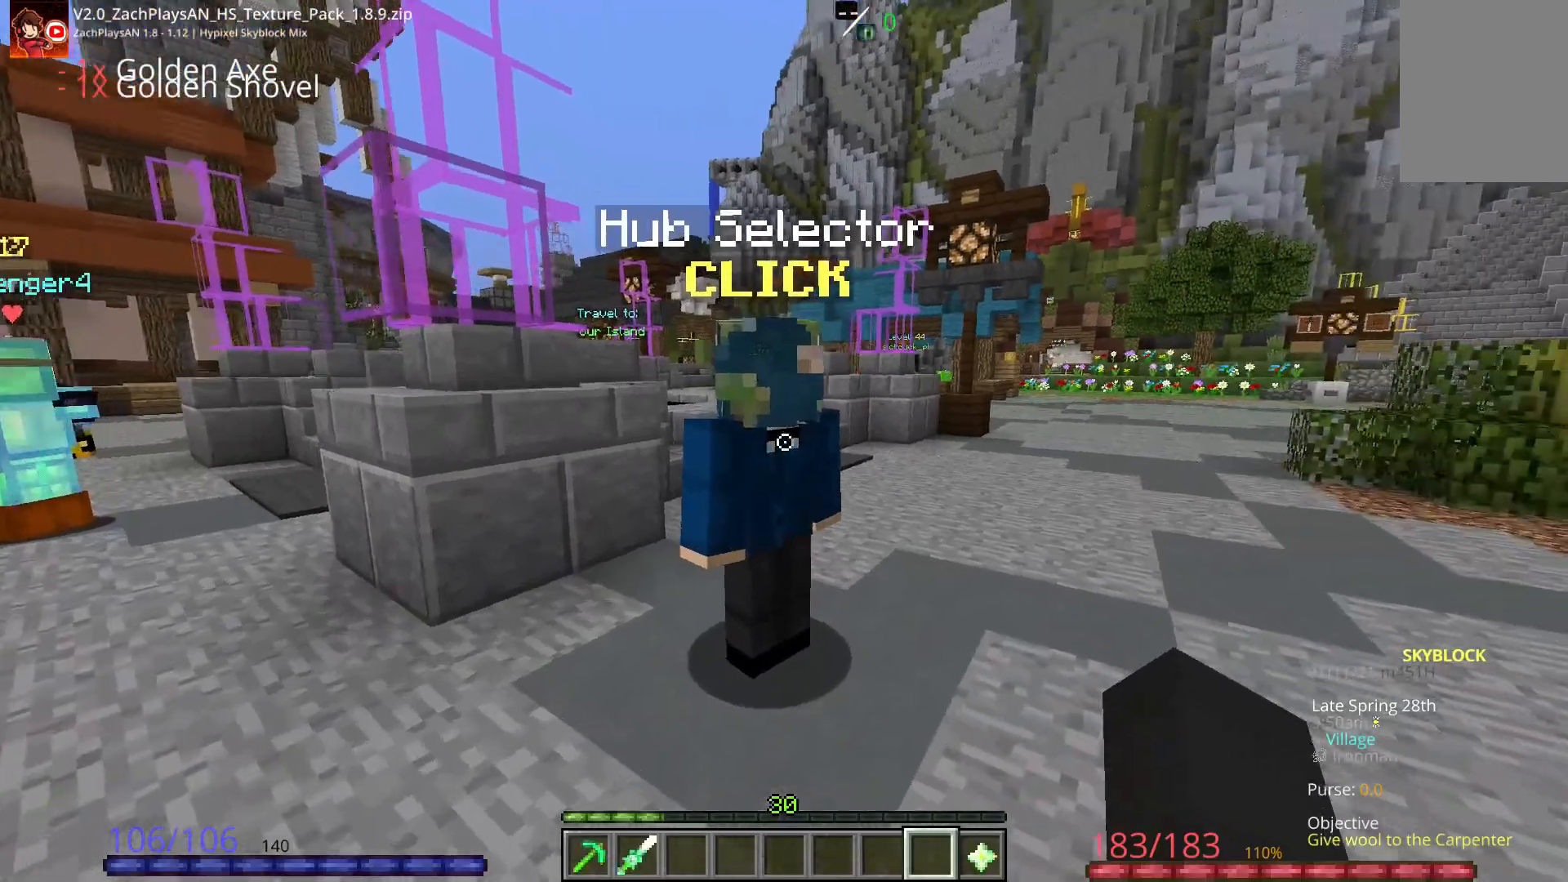
Gameplay with keyboard and mouse; each line is a JSON object with the keys and mouse buttons held at the frame after it. "events" lists presses ("down") and releases ("up") of "a", "d", "s", "space", "w", "mouse_left" and "mouse_right" between this image and that frame as [ms after this image, input, new state], when the widget could be followed in between. "mouse_left", "mouse_right" = the "left", "right" buttons of the "mouse" list. No other keys are recorded. Fast repeated clicks can show as one long hold. Mouse movement is not recorded.
{"keys": ["w"], "mouse": [], "events": []}
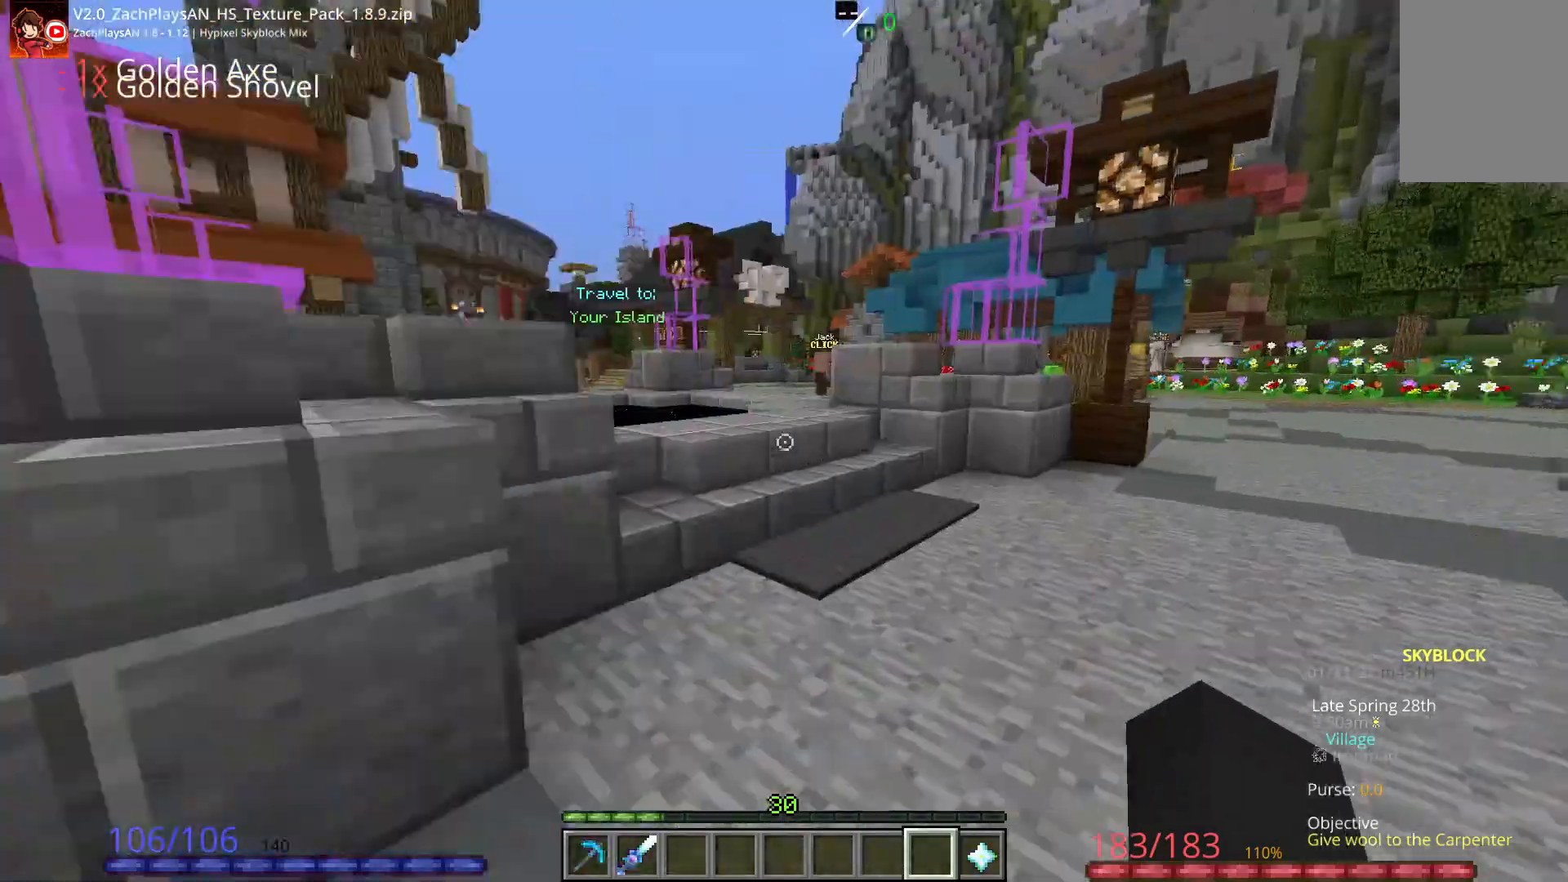
{"keys": ["w"], "mouse": [], "events": [[233, "d", "down"], [417, "d", "up"]]}
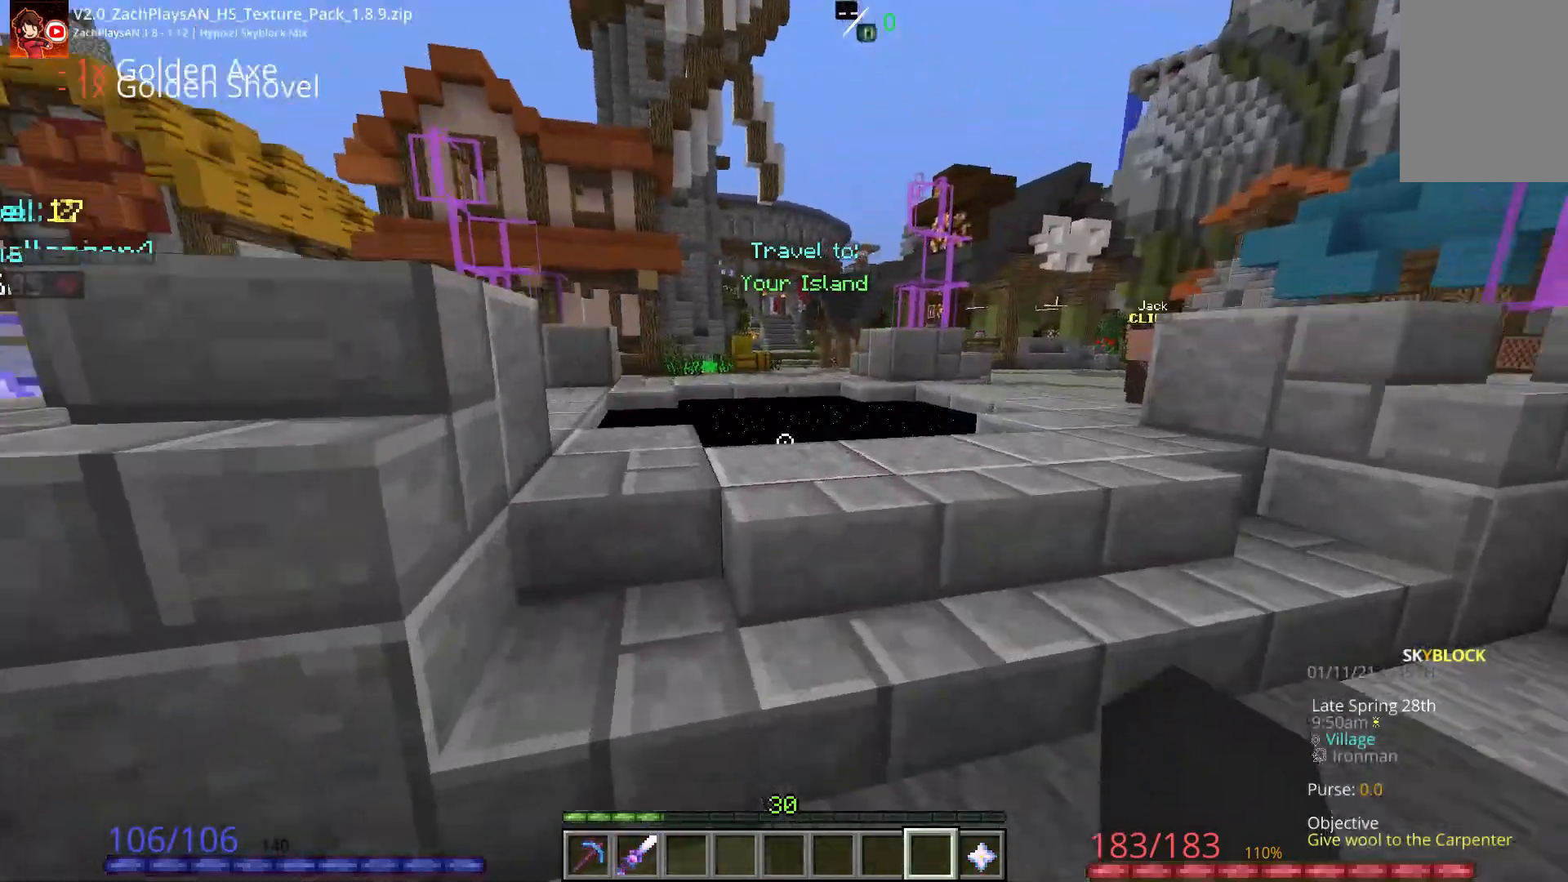
{"keys": ["space", "w"], "mouse": [], "events": [[100, "space", "down"]]}
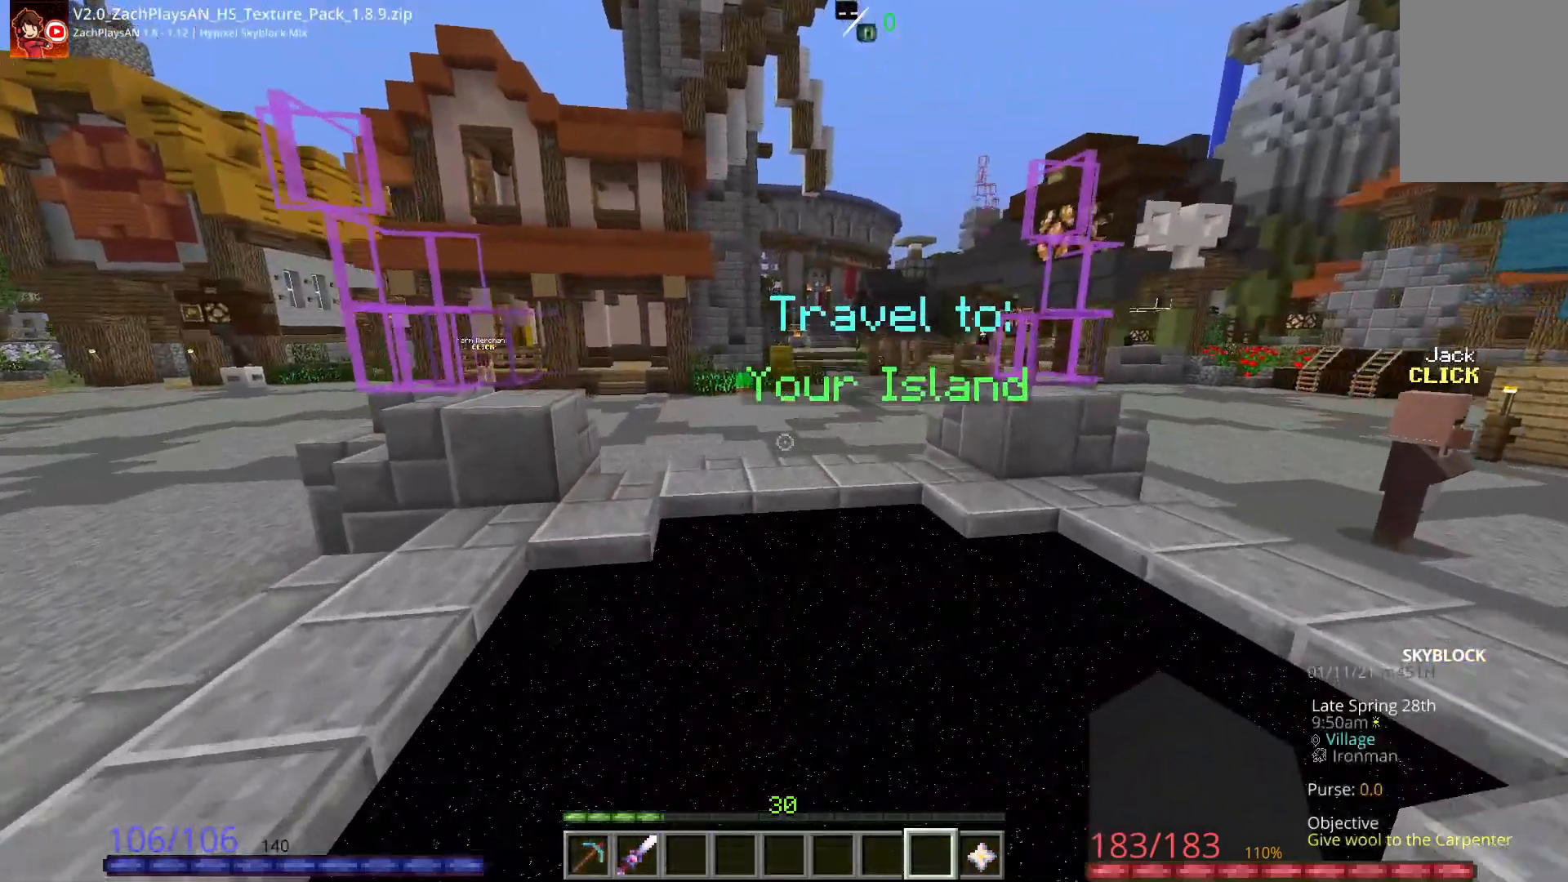
{"keys": [], "mouse": [], "events": [[133, "space", "up"], [217, "w", "up"]]}
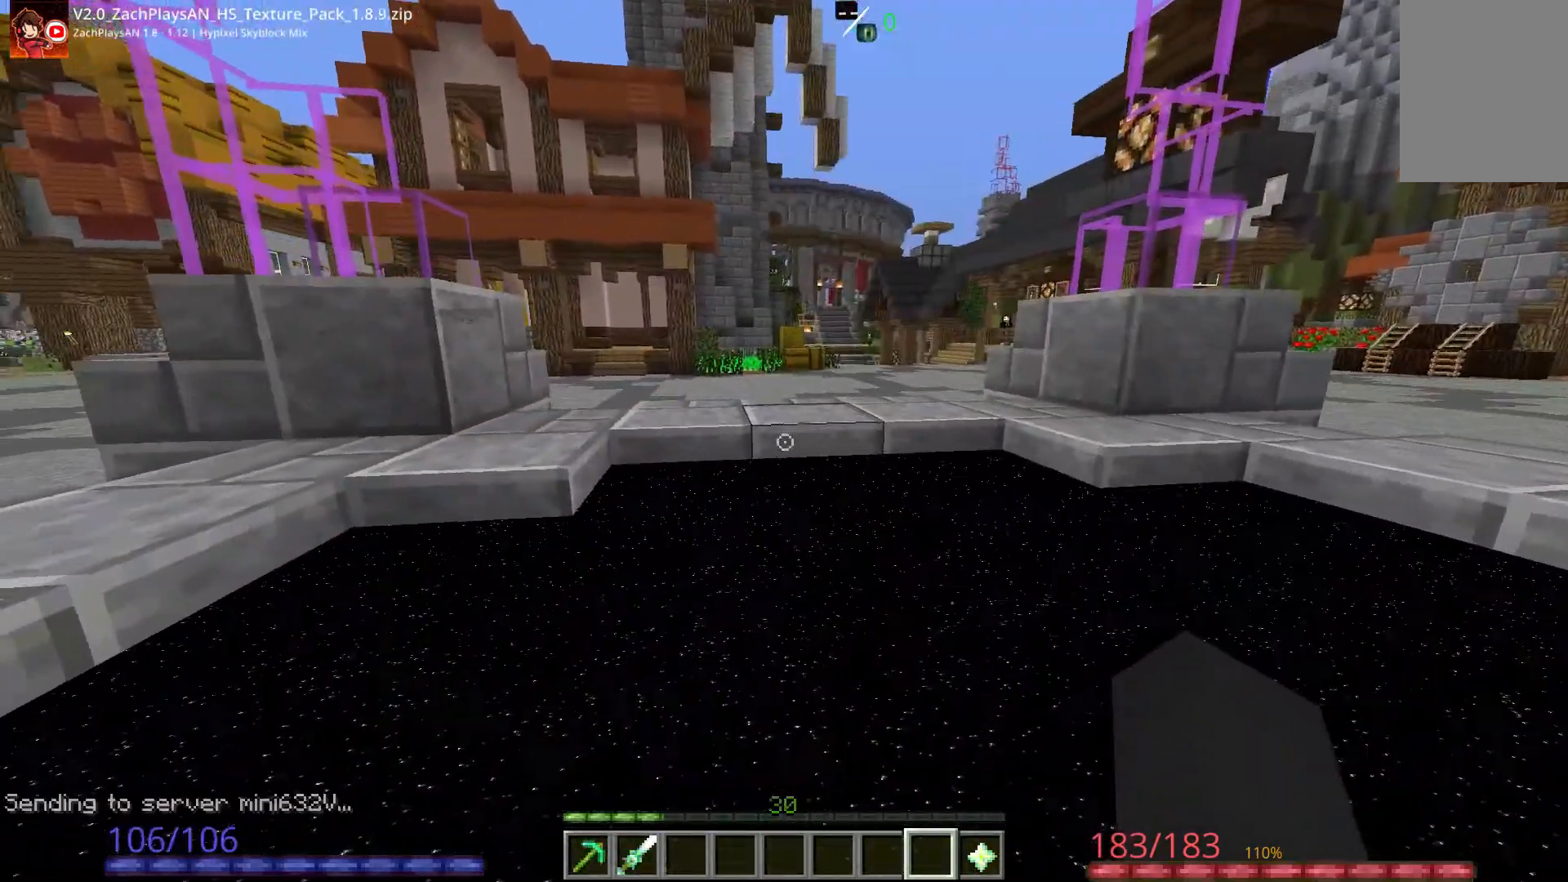
{"keys": [], "mouse": []}
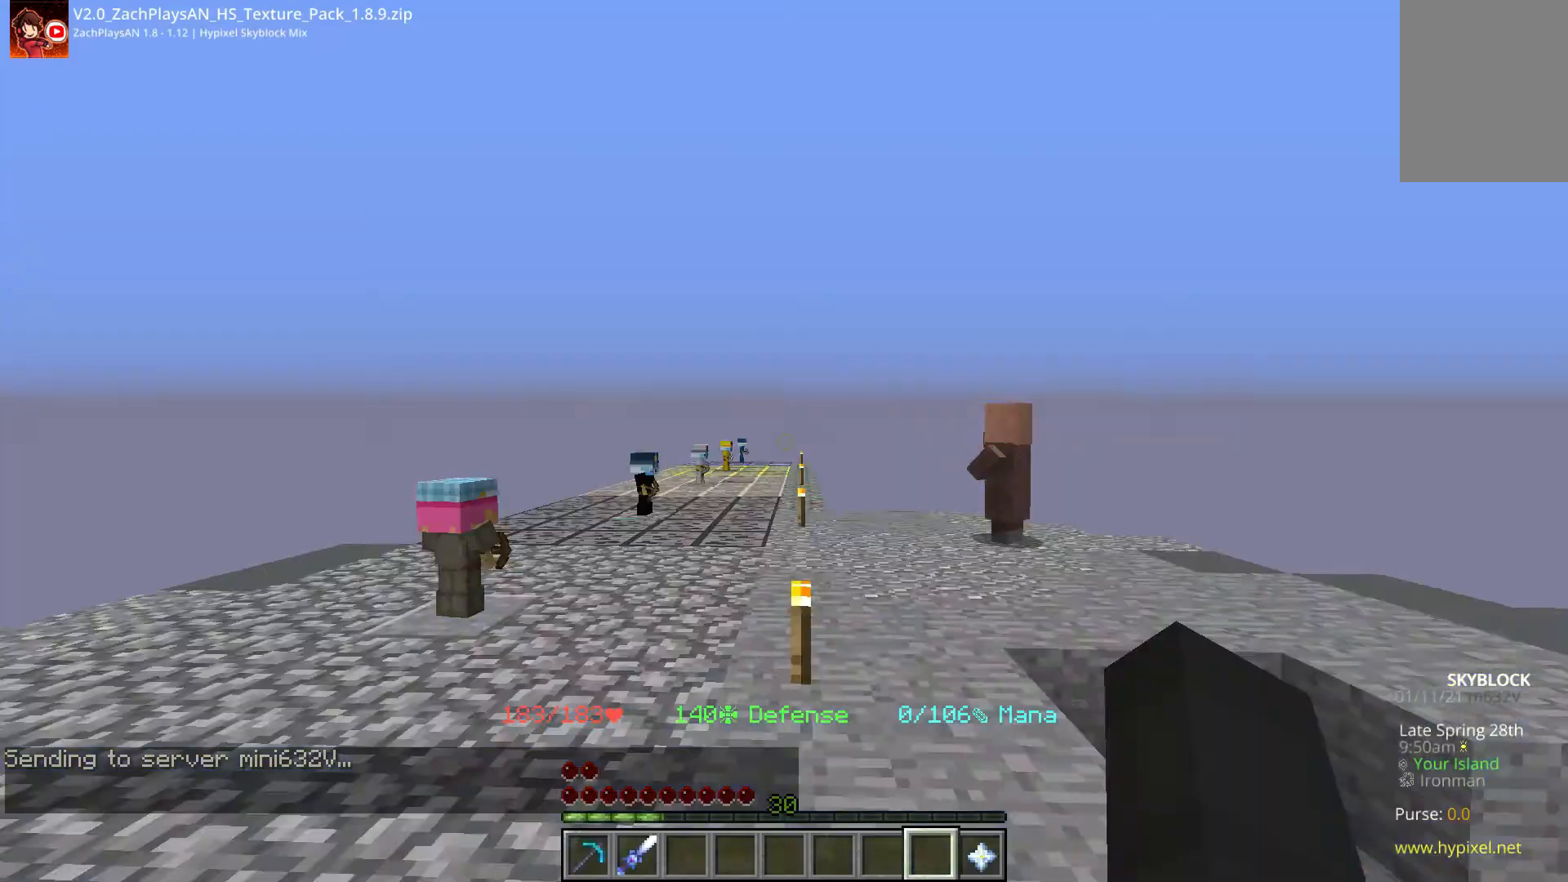
{"keys": [], "mouse": [], "events": []}